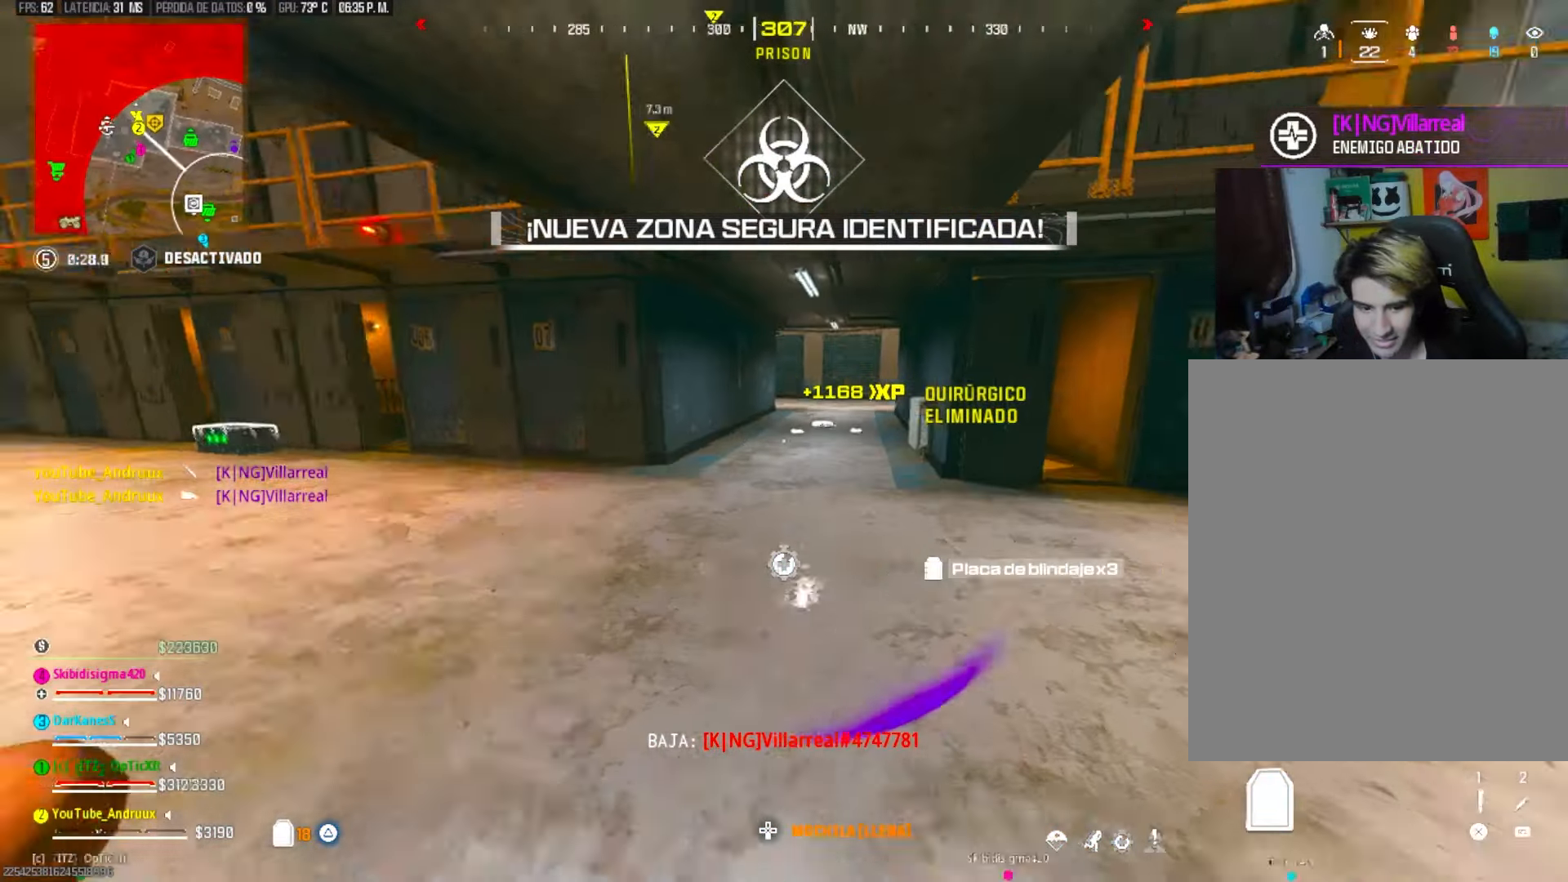
Gameplay with a controller (PlayStation layout); each line is a JSON object with the inputs held at the frame after it (dt_ms = milliseconds from this image to that frame). "events" lists button and stick changes between this image and that frame as [ms after this image, input, new state], when the widget could be followed in between. Not read: SELECT START.
{"dt_ms": 1000, "buttons": [], "left_stick": "up-left", "right_stick": "center"}
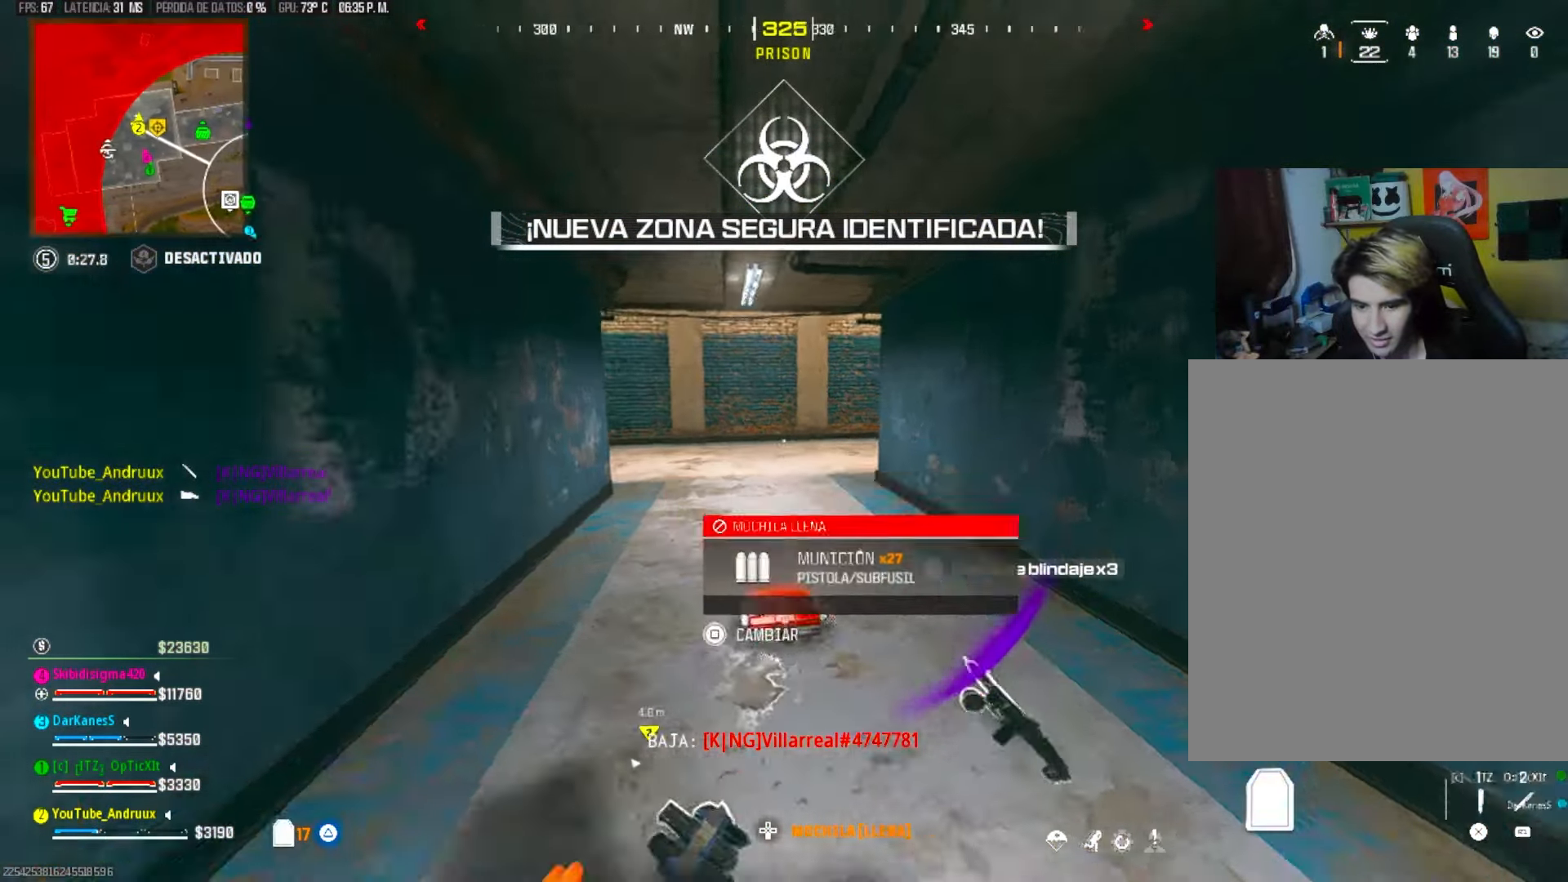
{"dt_ms": 500, "buttons": ["L3"], "left_stick": "left", "right_stick": "right", "events": [[67, "R3", "down"], [167, "R3", "up"], [167, "left_stick", "center"], [233, "L1", "down"], [233, "left_stick", "up"], [300, "right_stick", "right"], [367, "L1", "up"], [367, "right_stick", "center"], [400, "L3", "down"], [400, "left_stick", "left"], [467, "right_stick", "right"]]}
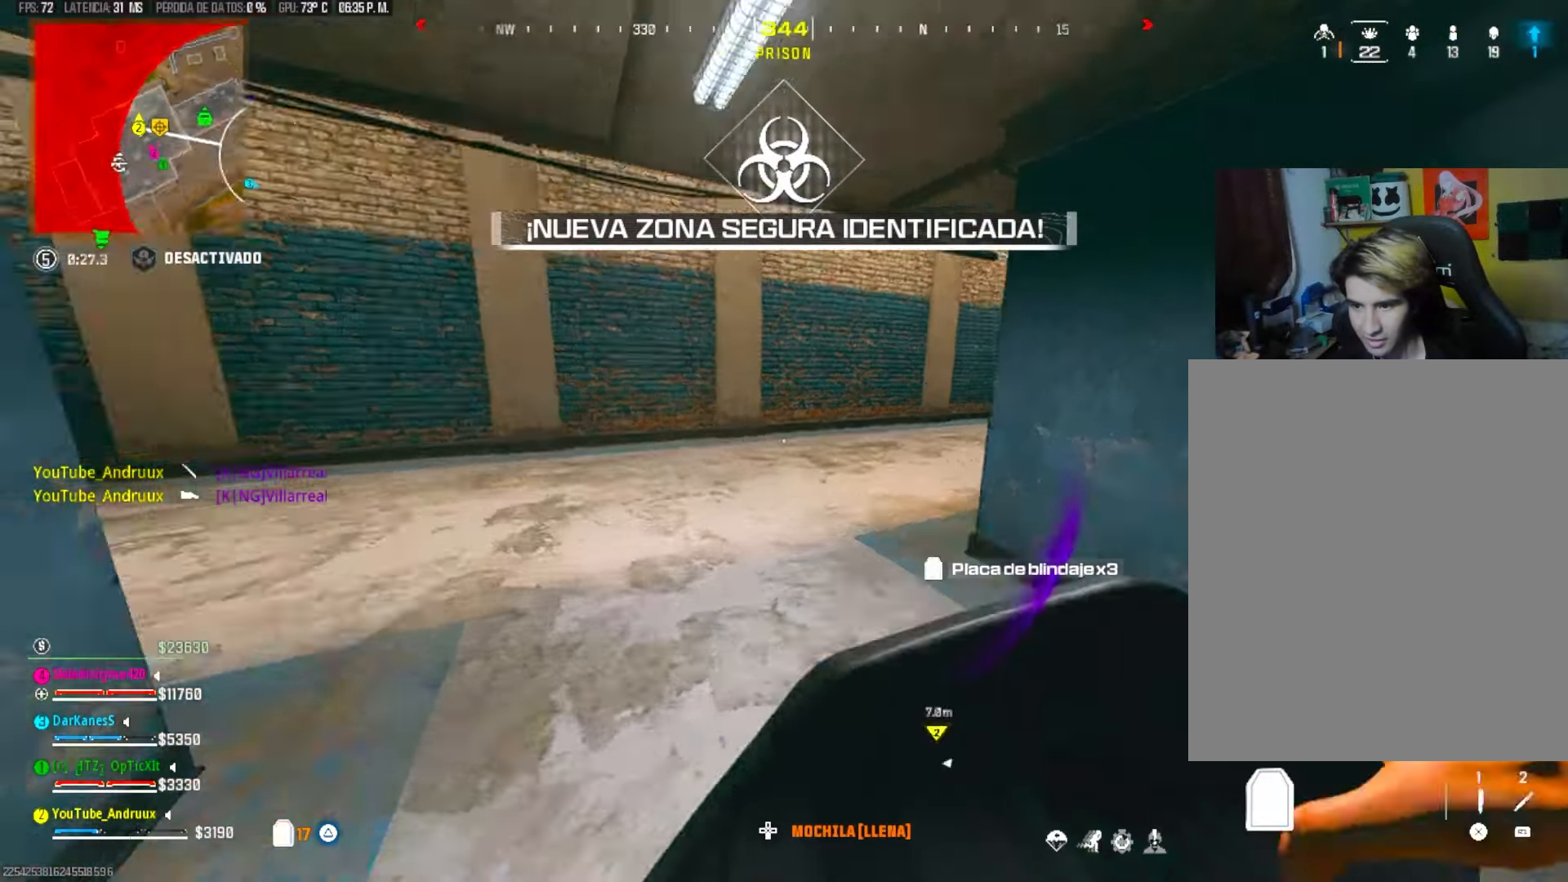
{"dt_ms": 500, "buttons": [], "left_stick": "down-right", "right_stick": "center", "events": [[33, "L3", "up"], [133, "R3", "down"], [233, "R3", "up"], [300, "R3", "down"], [367, "R3", "up"], [433, "L1", "down"], [467, "right_stick", "center"], [500, "L1", "up"], [500, "left_stick", "down-right"]]}
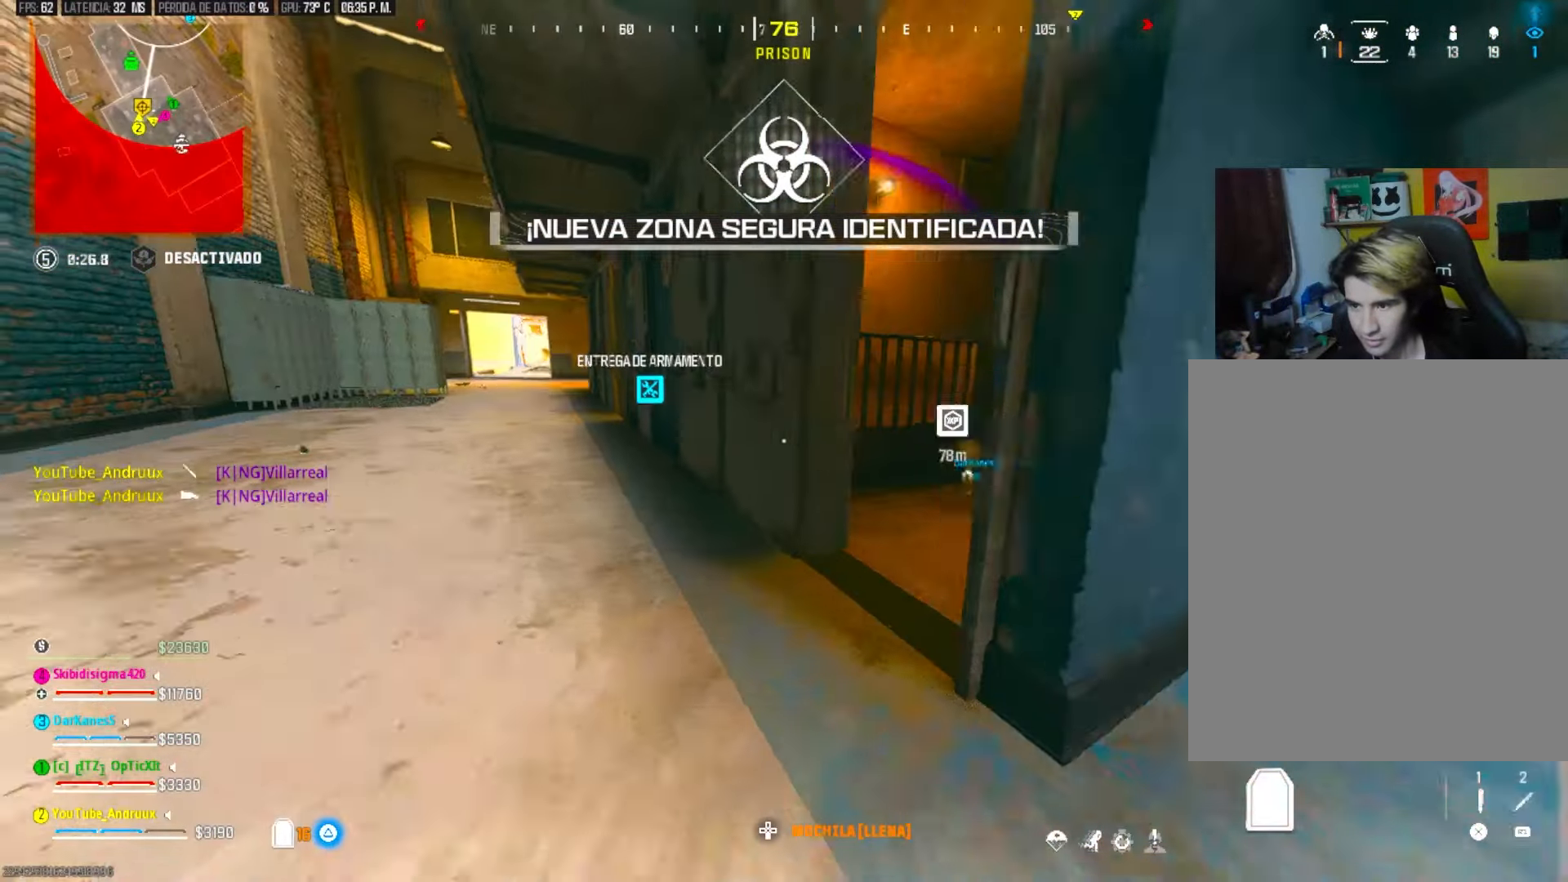
{"dt_ms": 500, "buttons": [], "left_stick": "right", "right_stick": "center", "events": [[200, "R3", "down"], [267, "R3", "up"], [267, "left_stick", "right"], [333, "L1", "down"], [467, "L1", "up"]]}
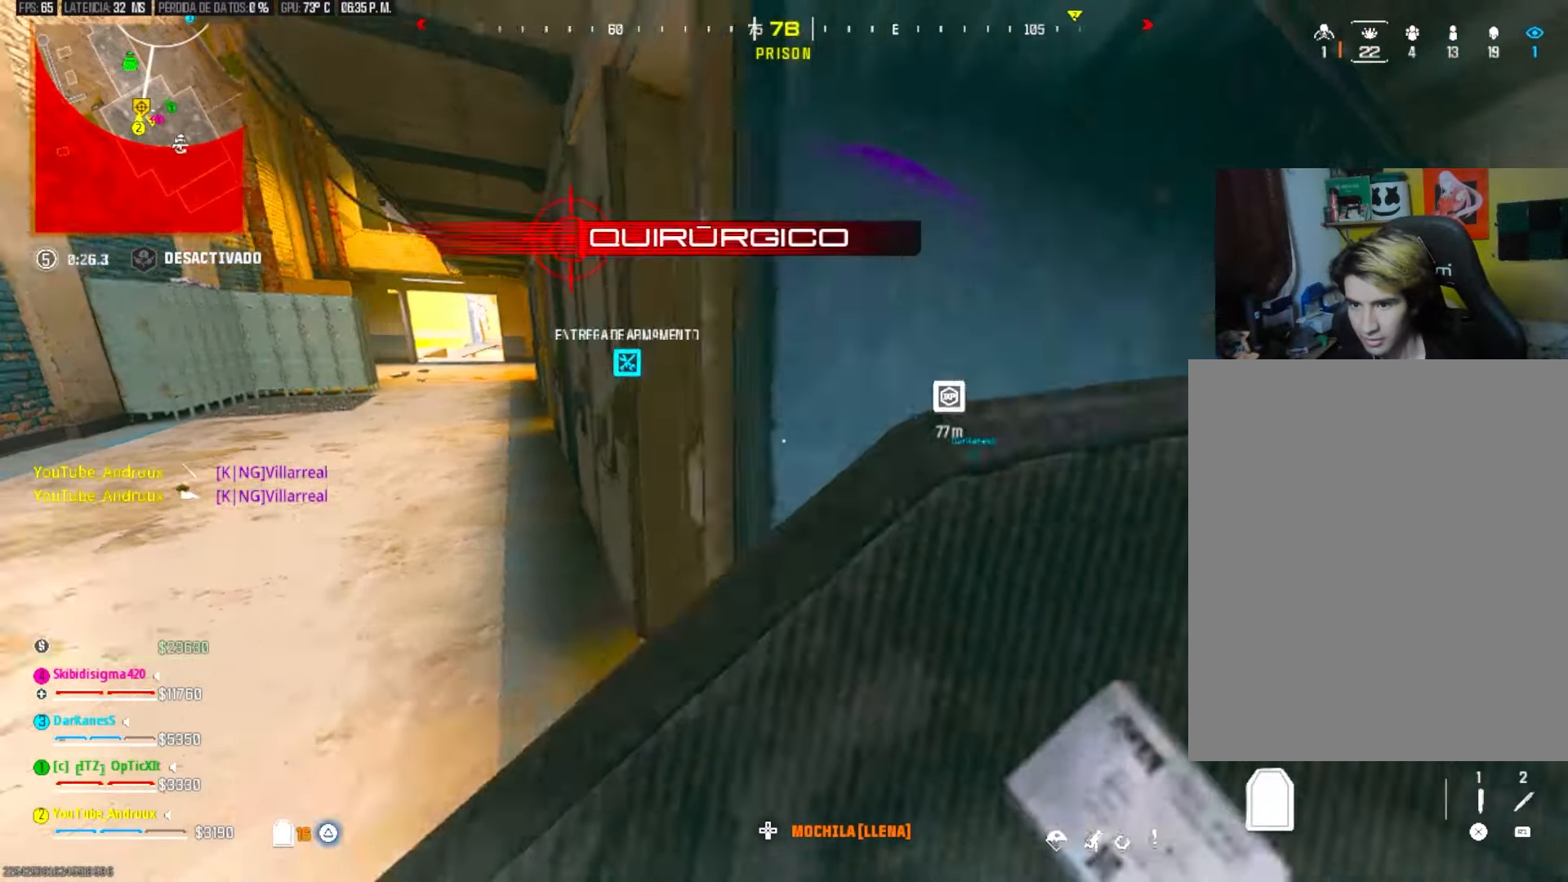
{"dt_ms": 500, "buttons": ["R3"], "left_stick": "up-left", "right_stick": "center", "events": [[33, "right_stick", "right"], [100, "right_stick", "down-right"], [200, "left_stick", "up"], [267, "left_stick", "left"], [333, "left_stick", "up-left"], [333, "right_stick", "center"], [367, "R3", "down"], [433, "R3", "up"], [500, "R3", "down"]]}
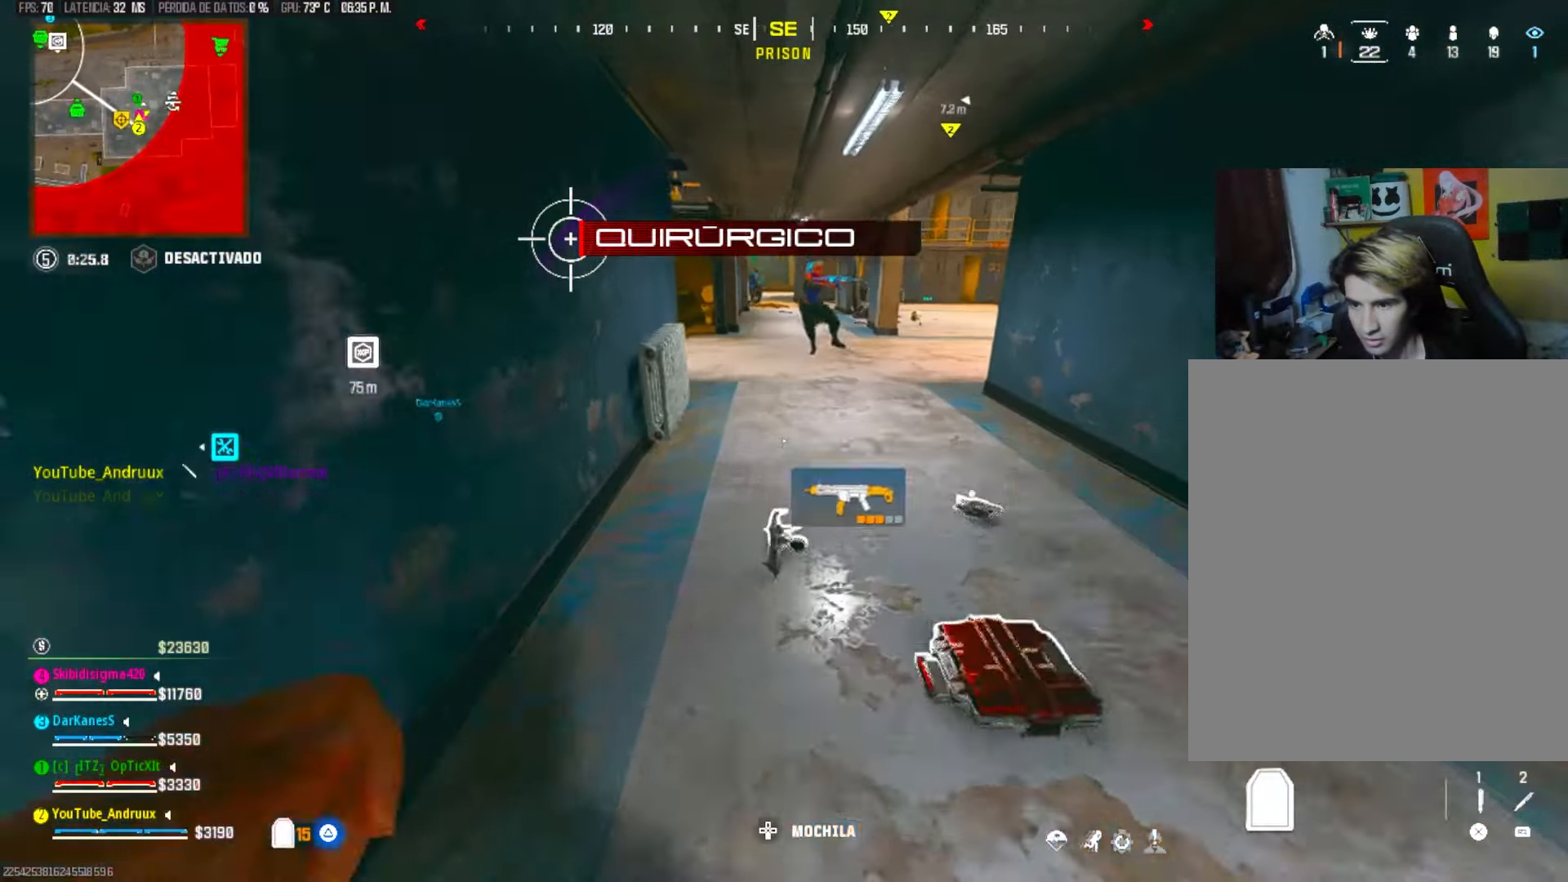
{"dt_ms": 1000, "buttons": [], "left_stick": "down-right", "right_stick": "center"}
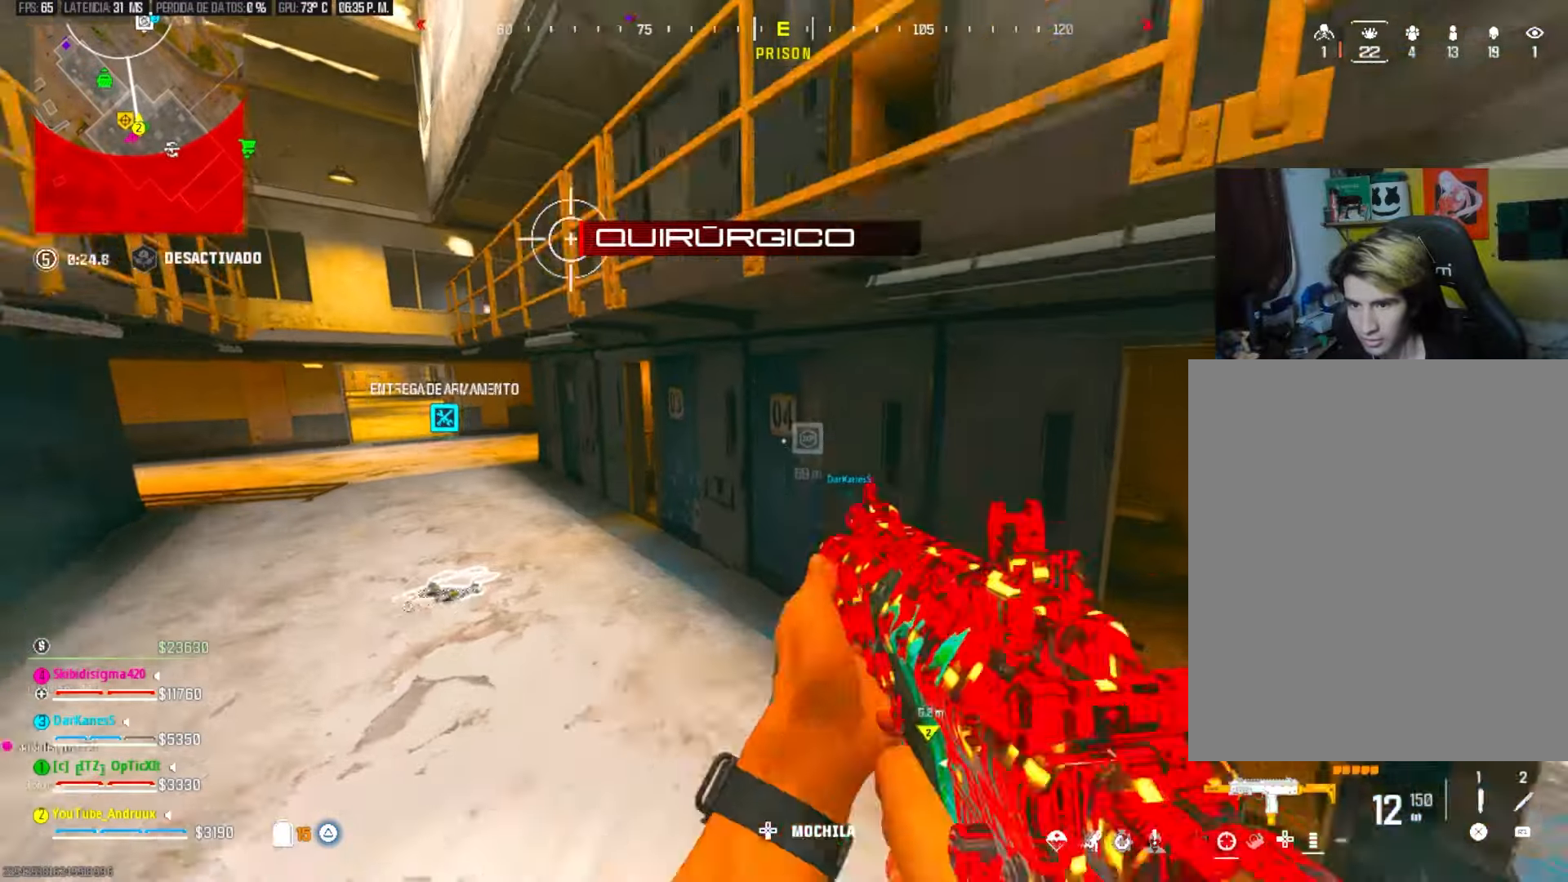
{"dt_ms": 500, "buttons": [], "left_stick": "up", "right_stick": "left", "events": [[167, "right_stick", "right"], [267, "right_stick", "down-right"], [300, "left_stick", "right"], [433, "left_stick", "up"], [467, "right_stick", "left"]]}
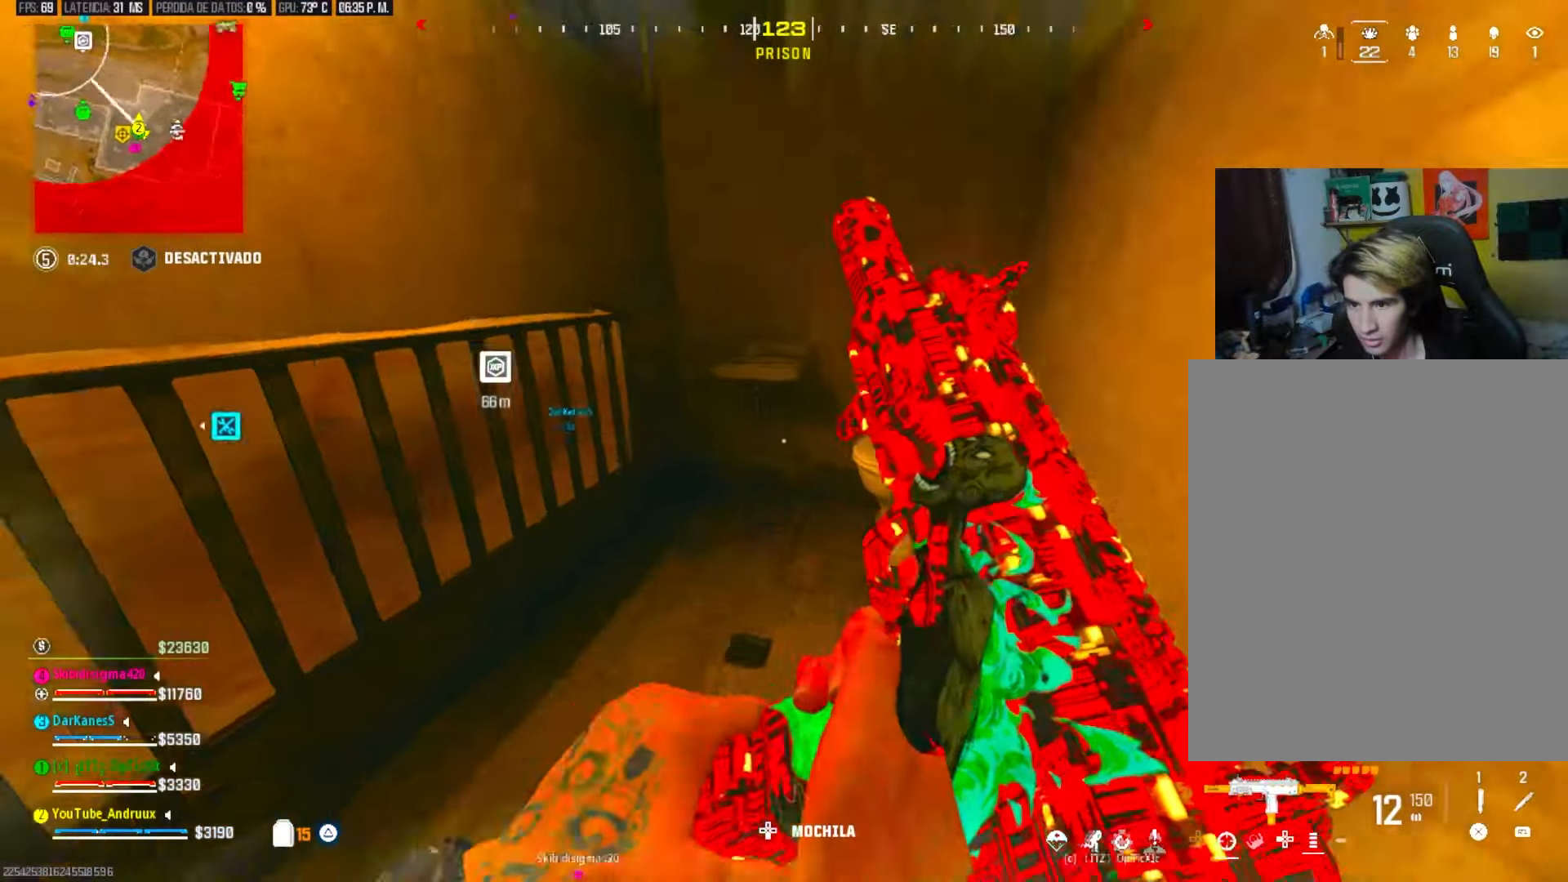
{"dt_ms": 500, "buttons": [], "left_stick": "left", "right_stick": "center", "events": [[167, "left_stick", "down-right"], [267, "R3", "down"], [367, "L1", "down"], [367, "R3", "up"], [367, "right_stick", "center"], [433, "L1", "up"], [433, "left_stick", "left"]]}
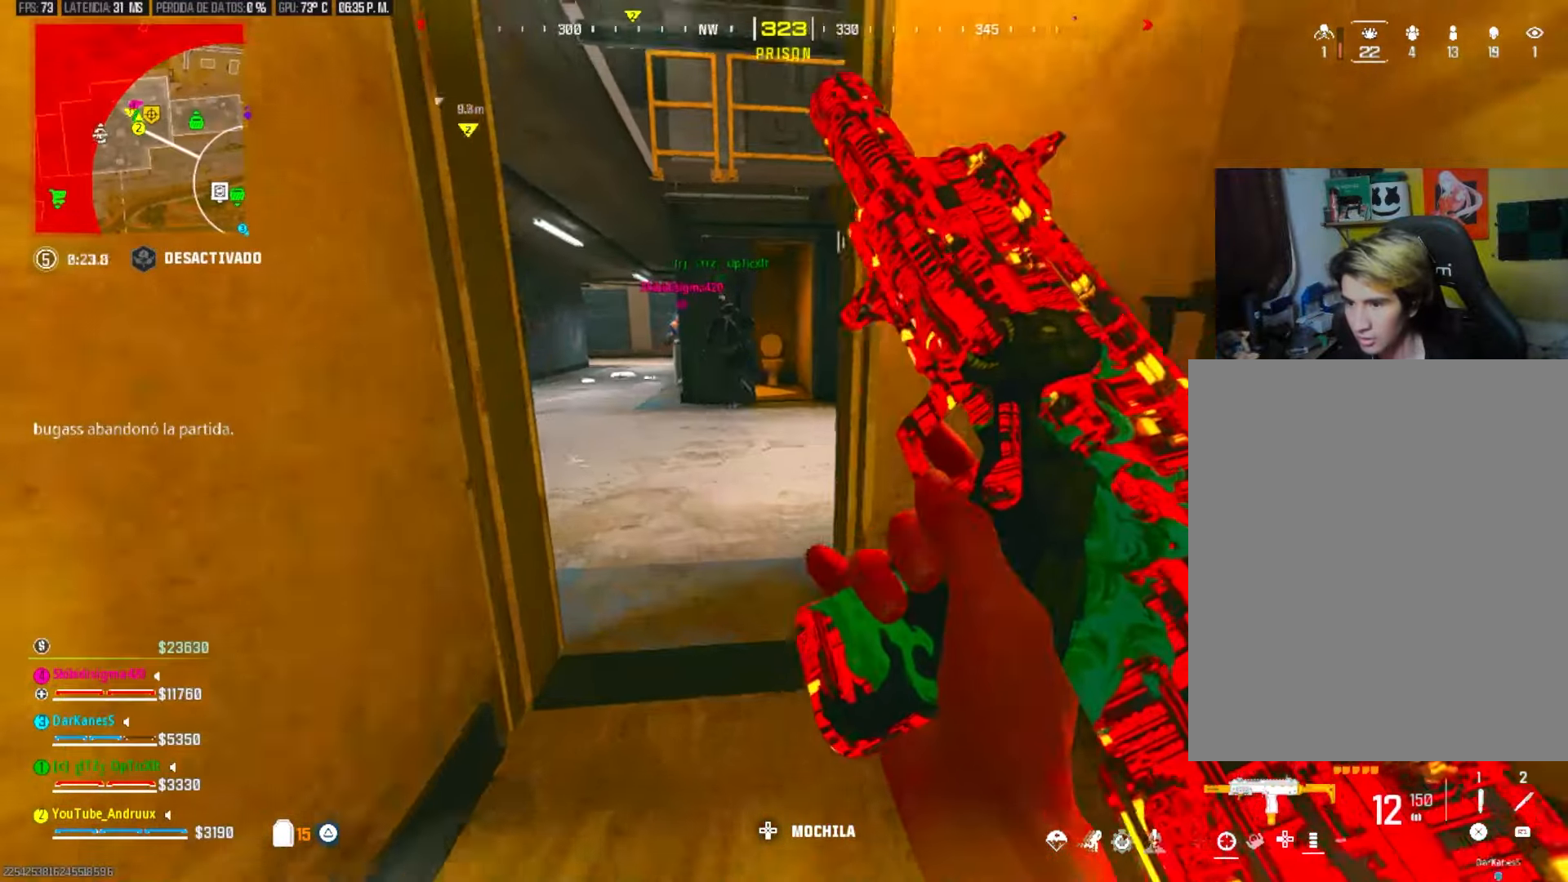
{"dt_ms": 500, "buttons": [], "left_stick": "left", "right_stick": "center", "events": [[100, "right_stick", "right"], [200, "left_stick", "down-right"], [233, "right_stick", "left"], [300, "right_stick", "center"], [400, "left_stick", "left"]]}
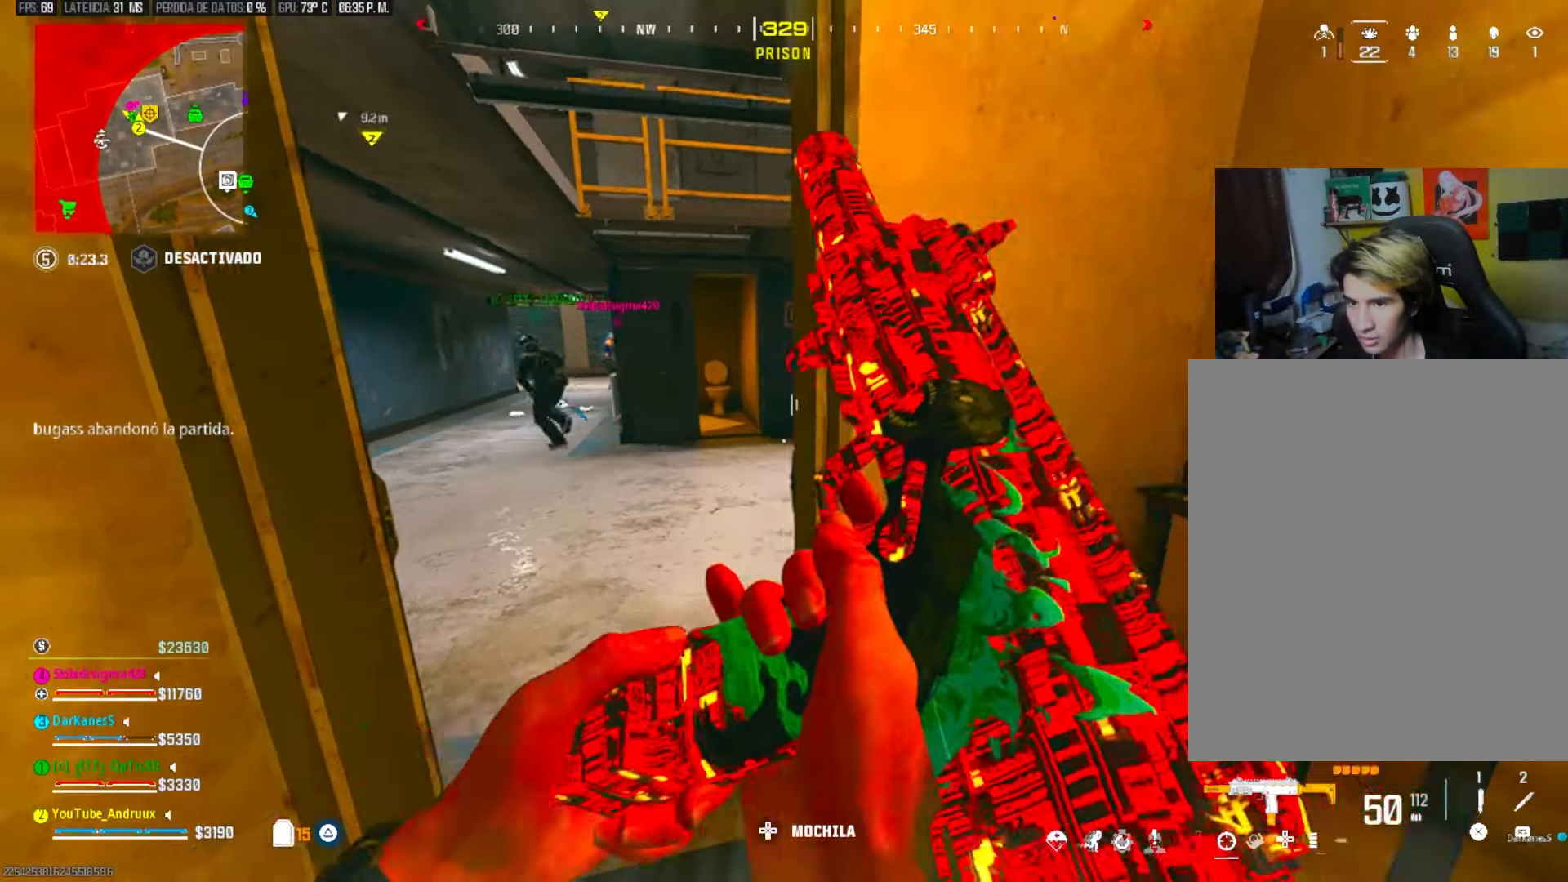
{"dt_ms": 500, "buttons": ["R3"], "left_stick": "up", "right_stick": "center"}
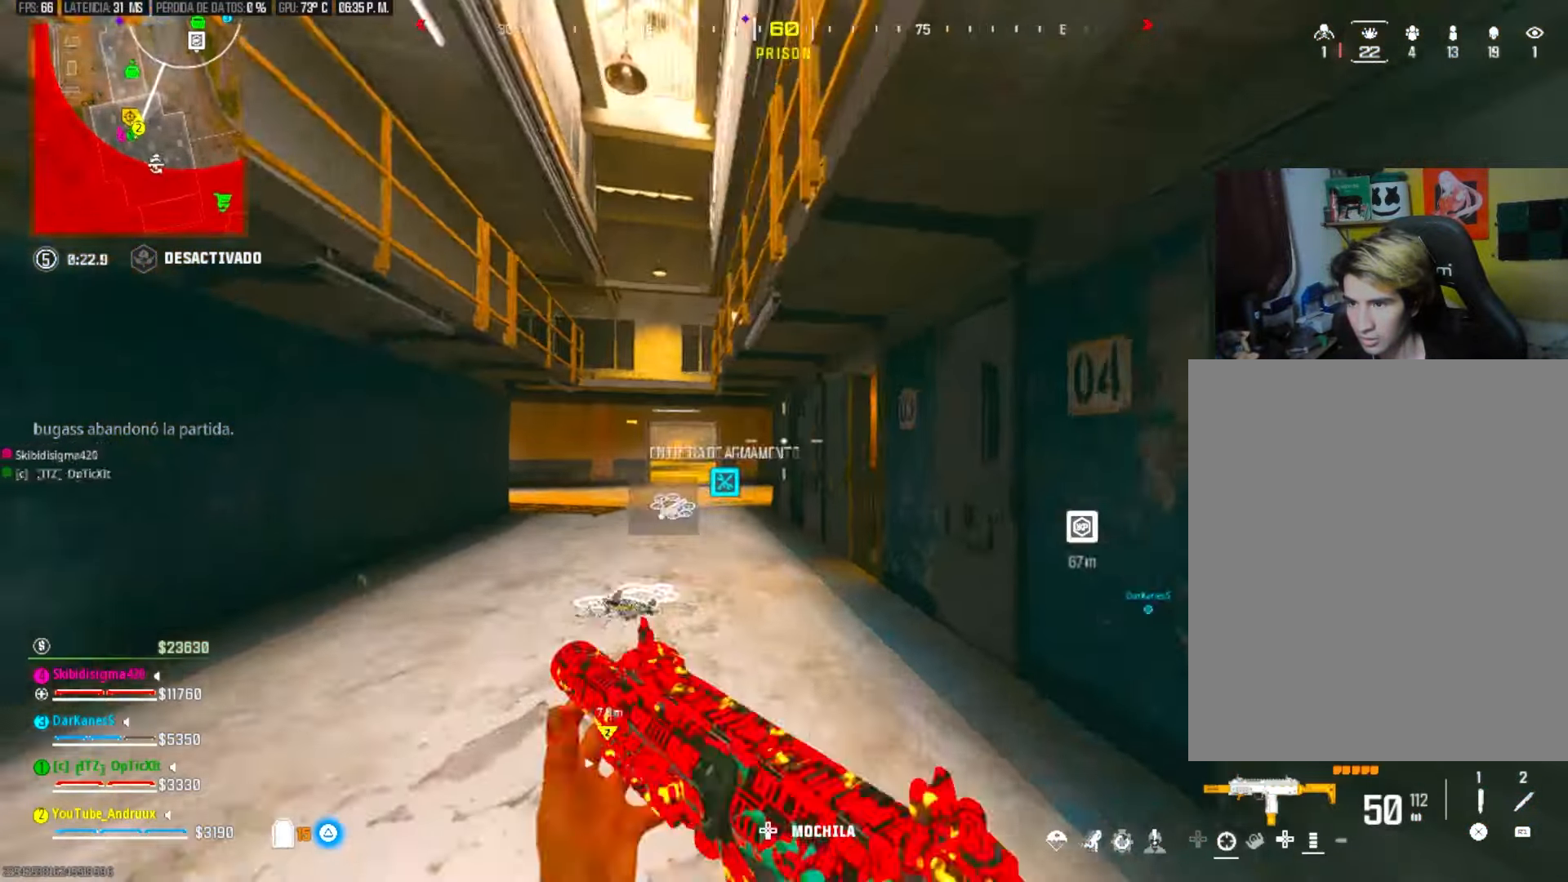
{"dt_ms": 500, "buttons": [], "left_stick": "up-left", "right_stick": "center", "events": [[33, "R3", "up"], [100, "L1", "down"], [133, "left_stick", "left"], [200, "L1", "up"], [233, "TRIANGLE", "down"], [267, "right_stick", "down"], [300, "TRIANGLE", "up"], [367, "L3", "down"], [367, "TRIANGLE", "down"], [367, "left_stick", "up-left"], [367, "right_stick", "center"], [433, "L3", "up"], [433, "TRIANGLE", "up"]]}
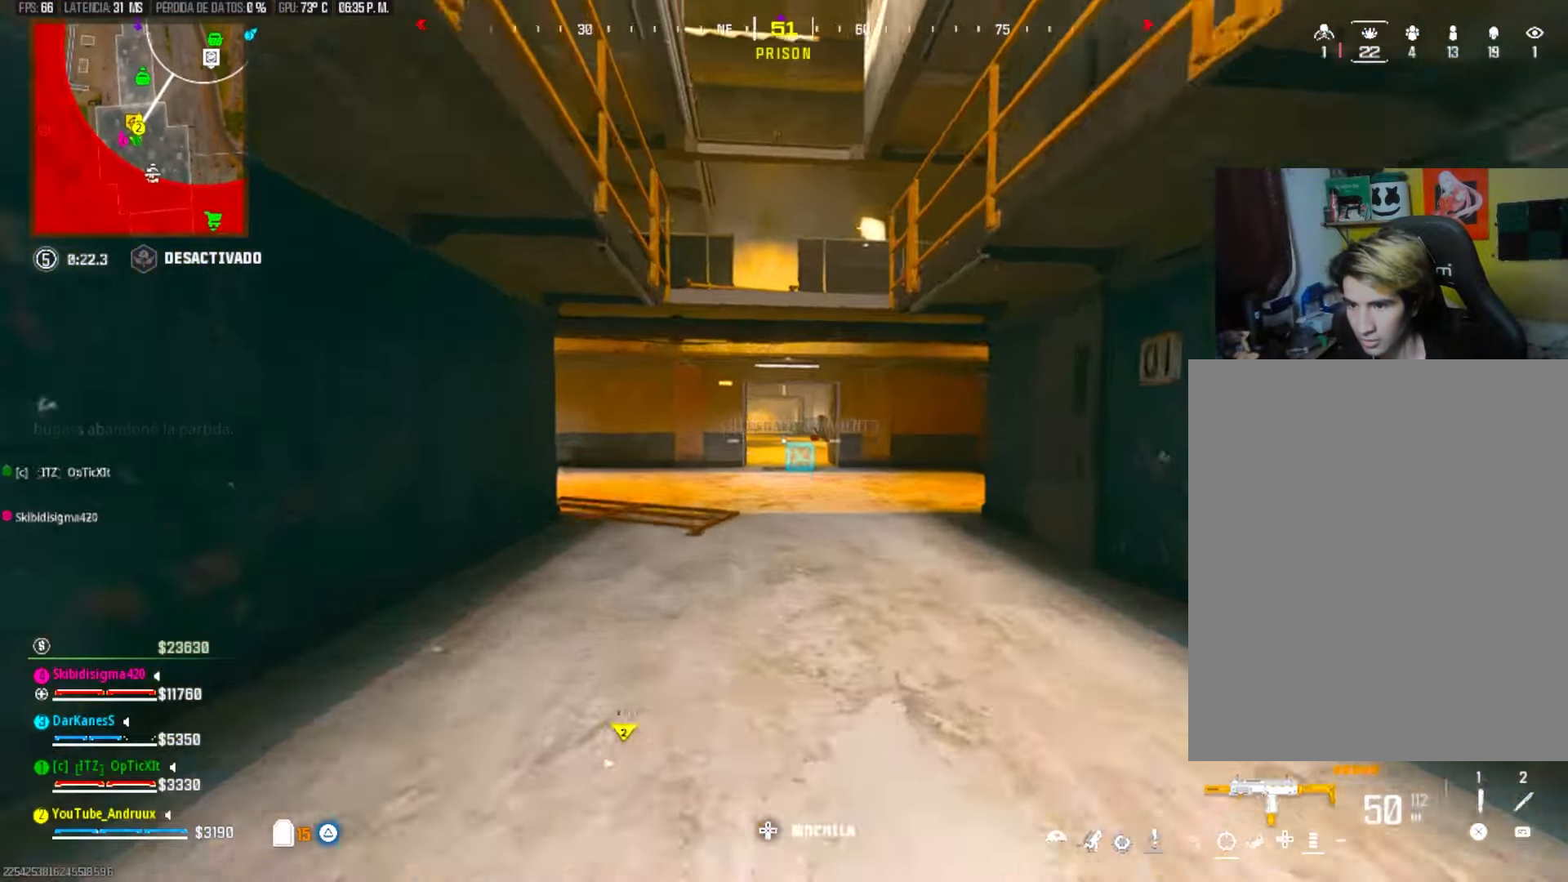
{"dt_ms": 500, "buttons": [], "left_stick": "up", "right_stick": "center", "events": [[33, "L3", "down"], [100, "L3", "up"], [167, "right_stick", "right"], [200, "L1", "down"], [267, "TRIANGLE", "down"], [300, "left_stick", "left"], [300, "right_stick", "center"], [333, "L1", "up"], [333, "TRIANGLE", "up"], [433, "TRIANGLE", "down"], [467, "TRIANGLE", "up"], [500, "left_stick", "up"]]}
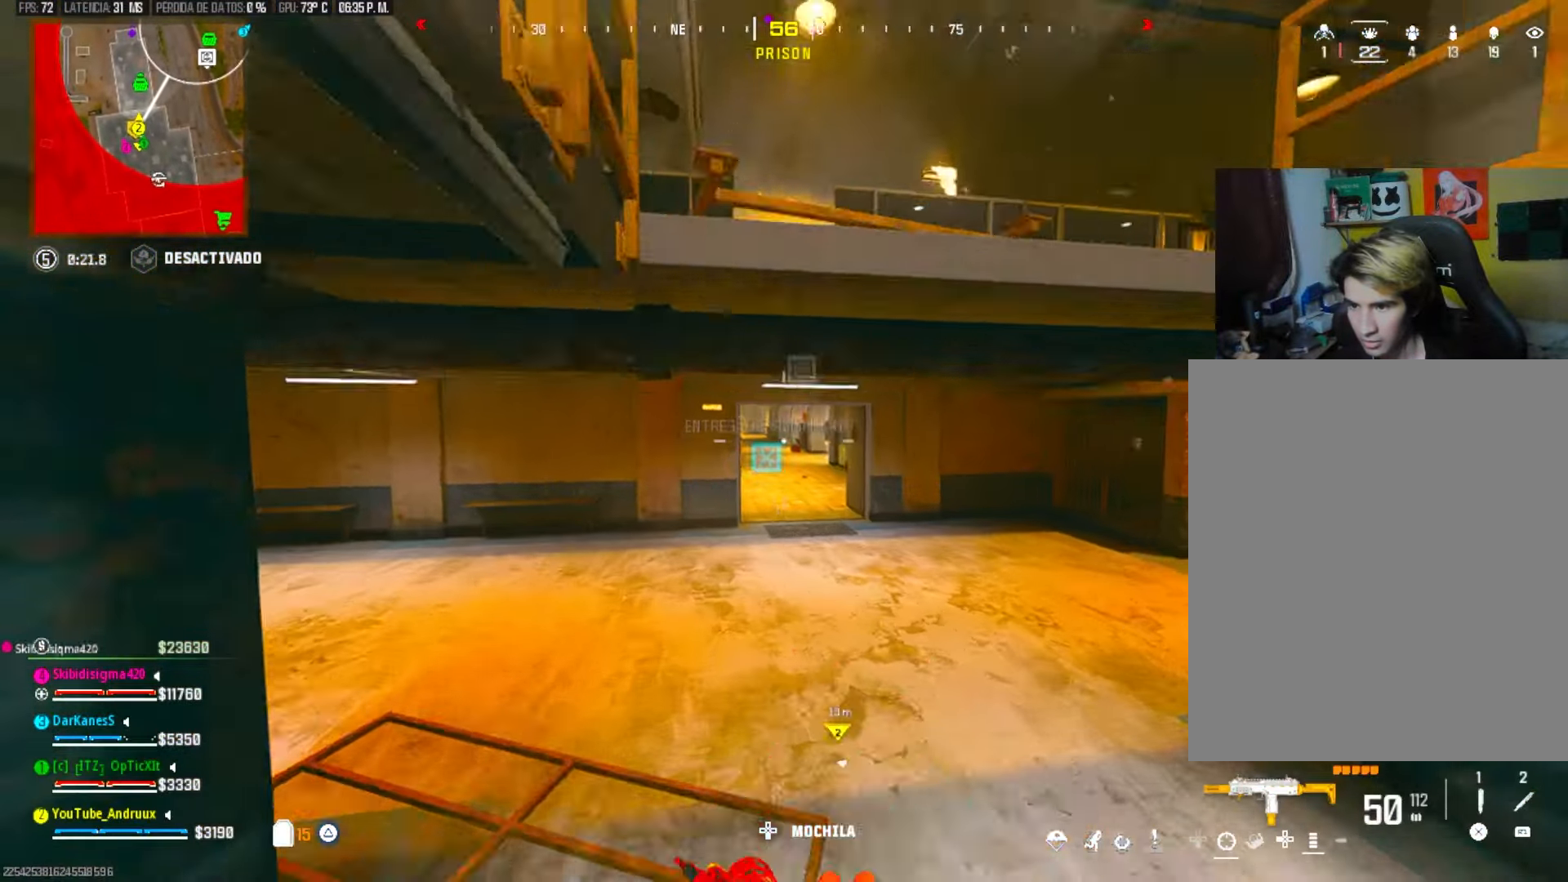
{"dt_ms": 500, "buttons": ["TRIANGLE"], "left_stick": "right", "right_stick": "center", "events": [[133, "TRIANGLE", "down"], [167, "right_stick", "left"], [200, "TRIANGLE", "up"], [267, "TRIANGLE", "down"], [333, "TRIANGLE", "up"], [367, "left_stick", "right"], [367, "right_stick", "center"], [467, "TRIANGLE", "down"]]}
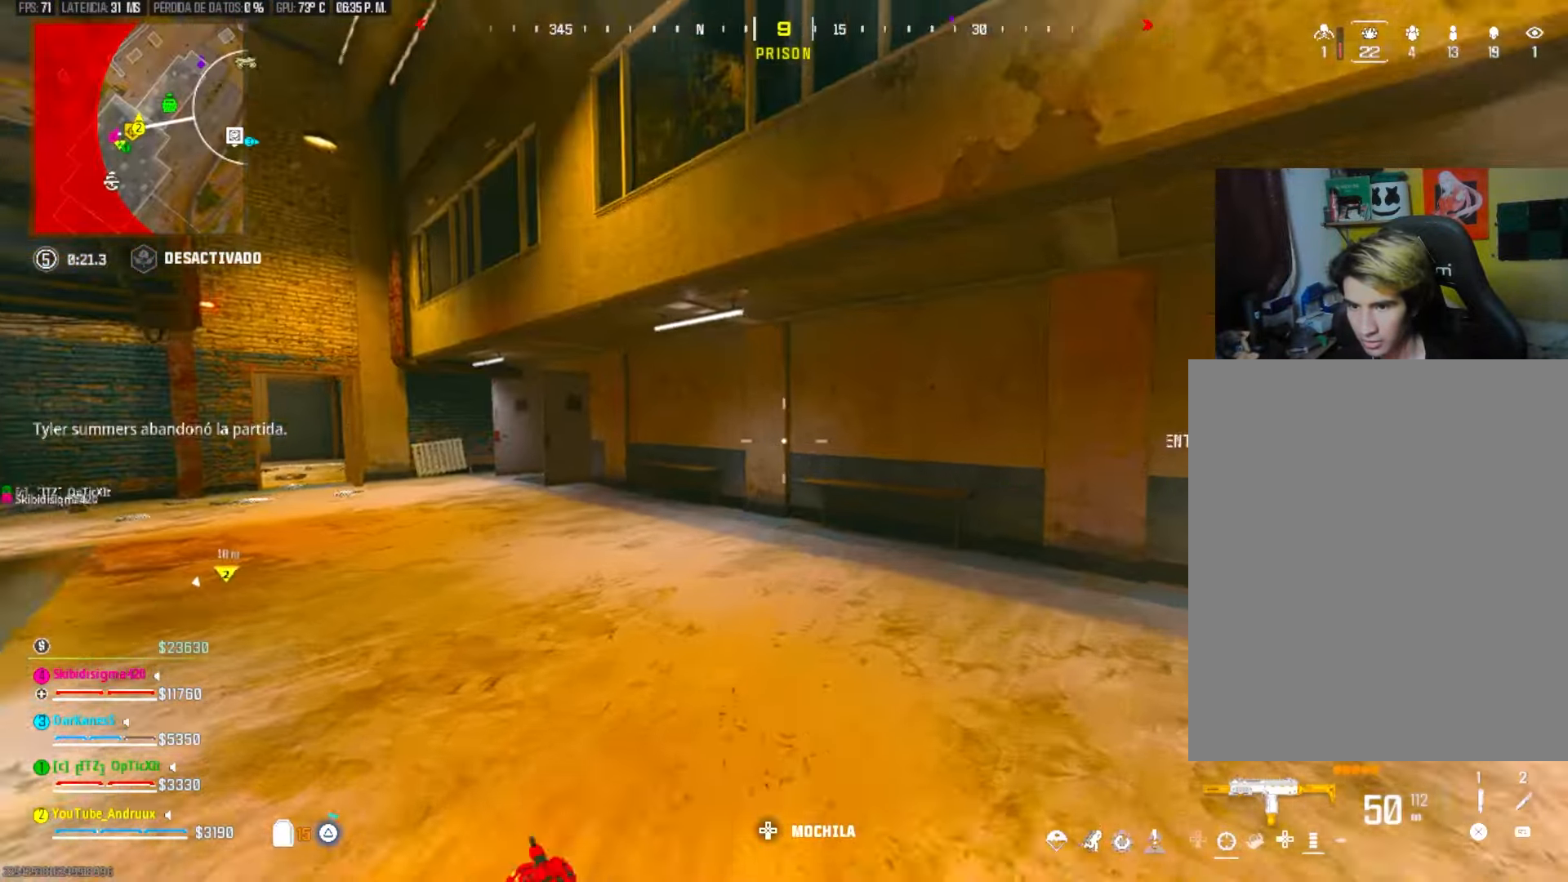
{"dt_ms": 500, "buttons": [], "left_stick": "up", "right_stick": "center", "events": [[33, "TRIANGLE", "up"], [67, "right_stick", "left"], [133, "TRIANGLE", "down"], [200, "left_stick", "left"], [233, "L3", "down"], [233, "TRIANGLE", "up"], [250, "left_stick", "up-left"], [300, "L3", "up"], [300, "right_stick", "center"], [367, "left_stick", "up"], [400, "R3", "down"], [467, "R3", "up"]]}
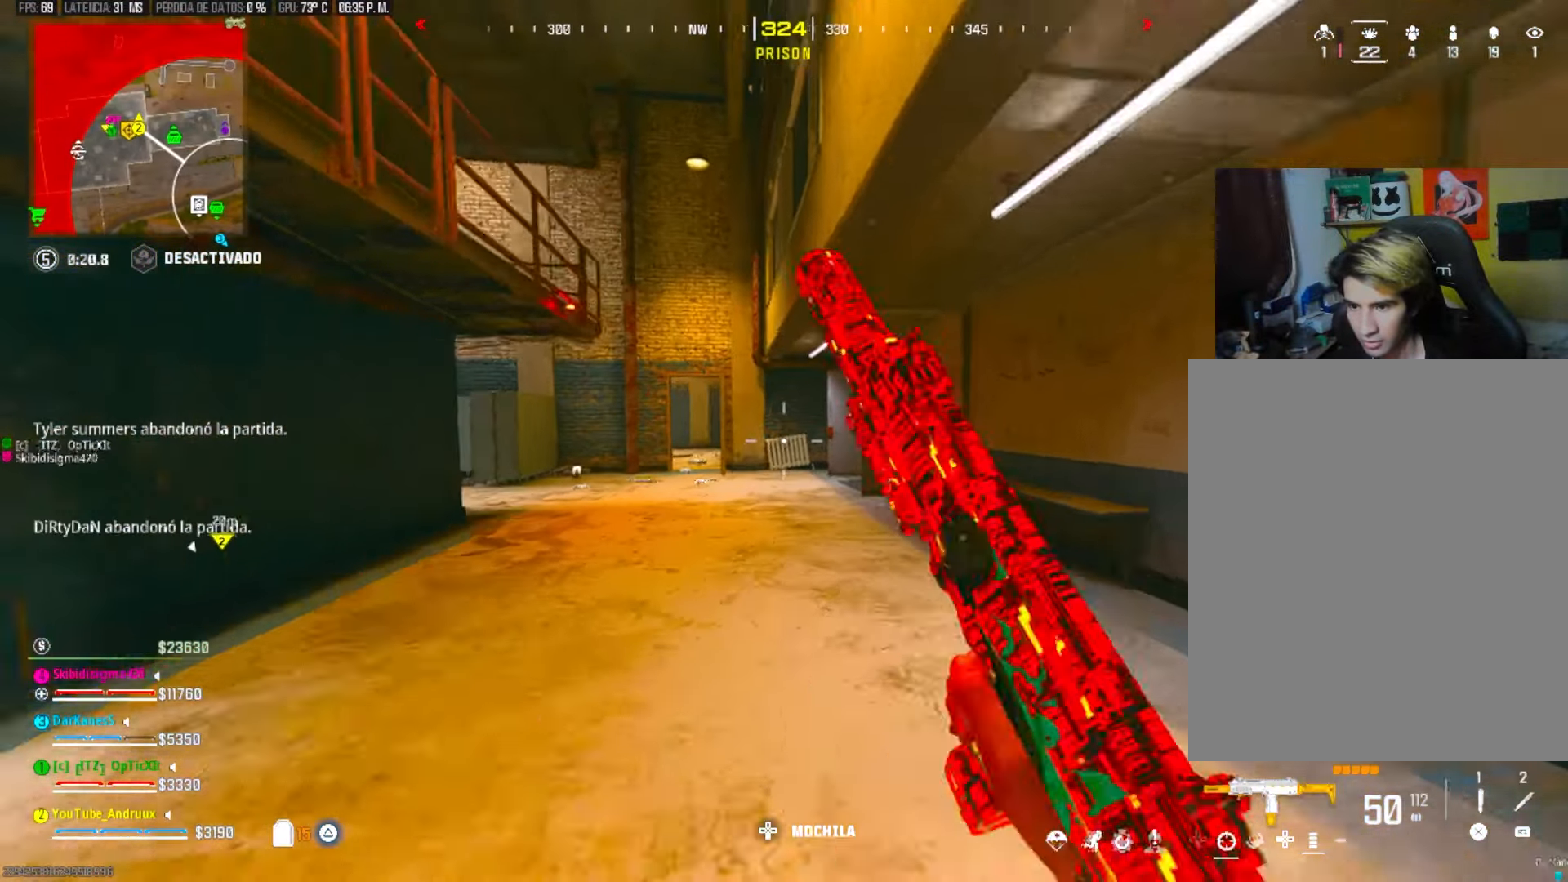
{"dt_ms": 500, "buttons": [], "left_stick": "left", "right_stick": "center", "events": [[33, "R3", "down"], [100, "R3", "up"], [133, "L1", "down"], [200, "L1", "up"], [233, "TRIANGLE", "down"], [233, "left_stick", "left"], [333, "L3", "down"], [333, "TRIANGLE", "up"], [333, "right_stick", "left"], [367, "TRIANGLE", "down"], [433, "L3", "up"], [467, "TRIANGLE", "up"], [467, "right_stick", "center"]]}
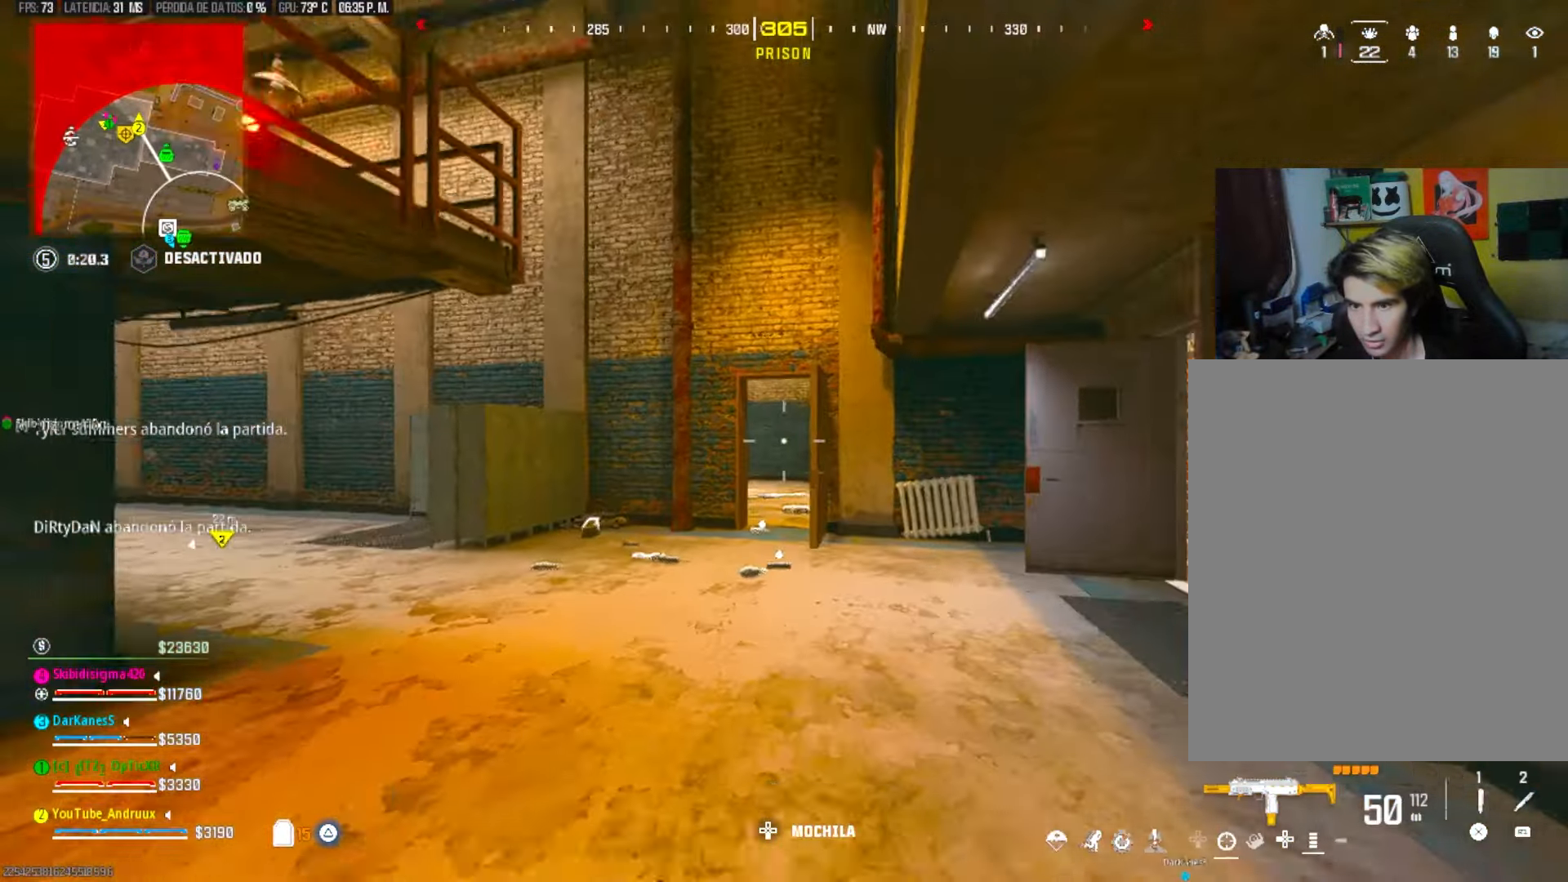
{"dt_ms": 500, "buttons": [], "left_stick": "up", "right_stick": "down-right", "events": [[67, "TRIANGLE", "down"], [133, "L3", "down"], [133, "TRIANGLE", "up"], [233, "TRIANGLE", "down"], [267, "L3", "up"], [333, "TRIANGLE", "up"], [400, "left_stick", "up"], [467, "right_stick", "down-right"]]}
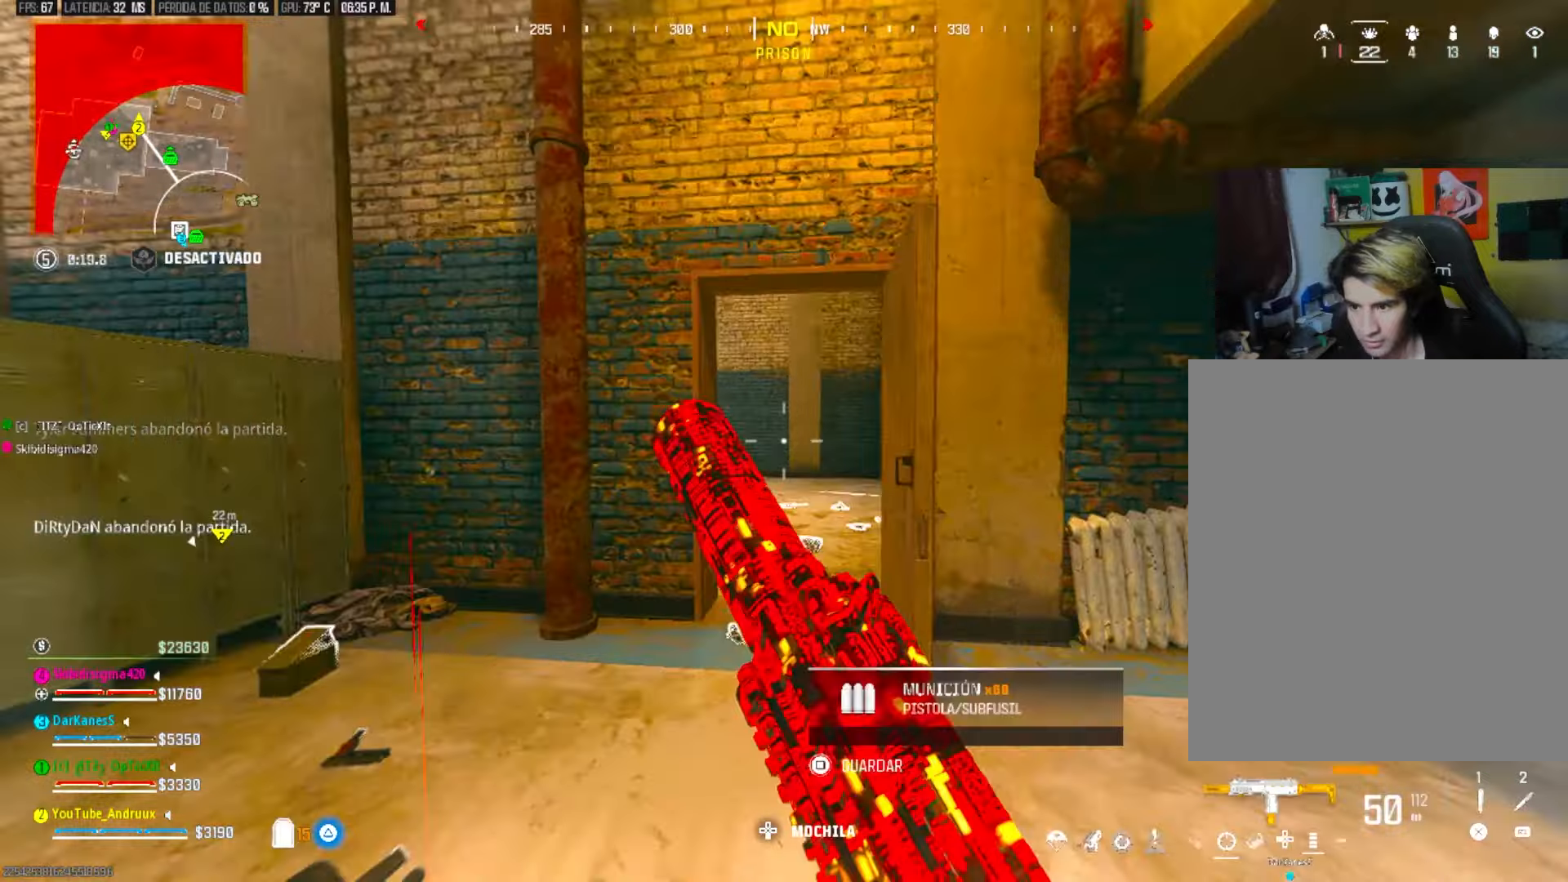
{"dt_ms": 500, "buttons": ["TRIANGLE", "L1"], "left_stick": "right", "right_stick": "center", "events": [[100, "right_stick", "center"], [167, "right_stick", "left"], [233, "left_stick", "up-right"], [400, "left_stick", "right"], [400, "right_stick", "center"], [433, "L1", "down"], [433, "TRIANGLE", "down"]]}
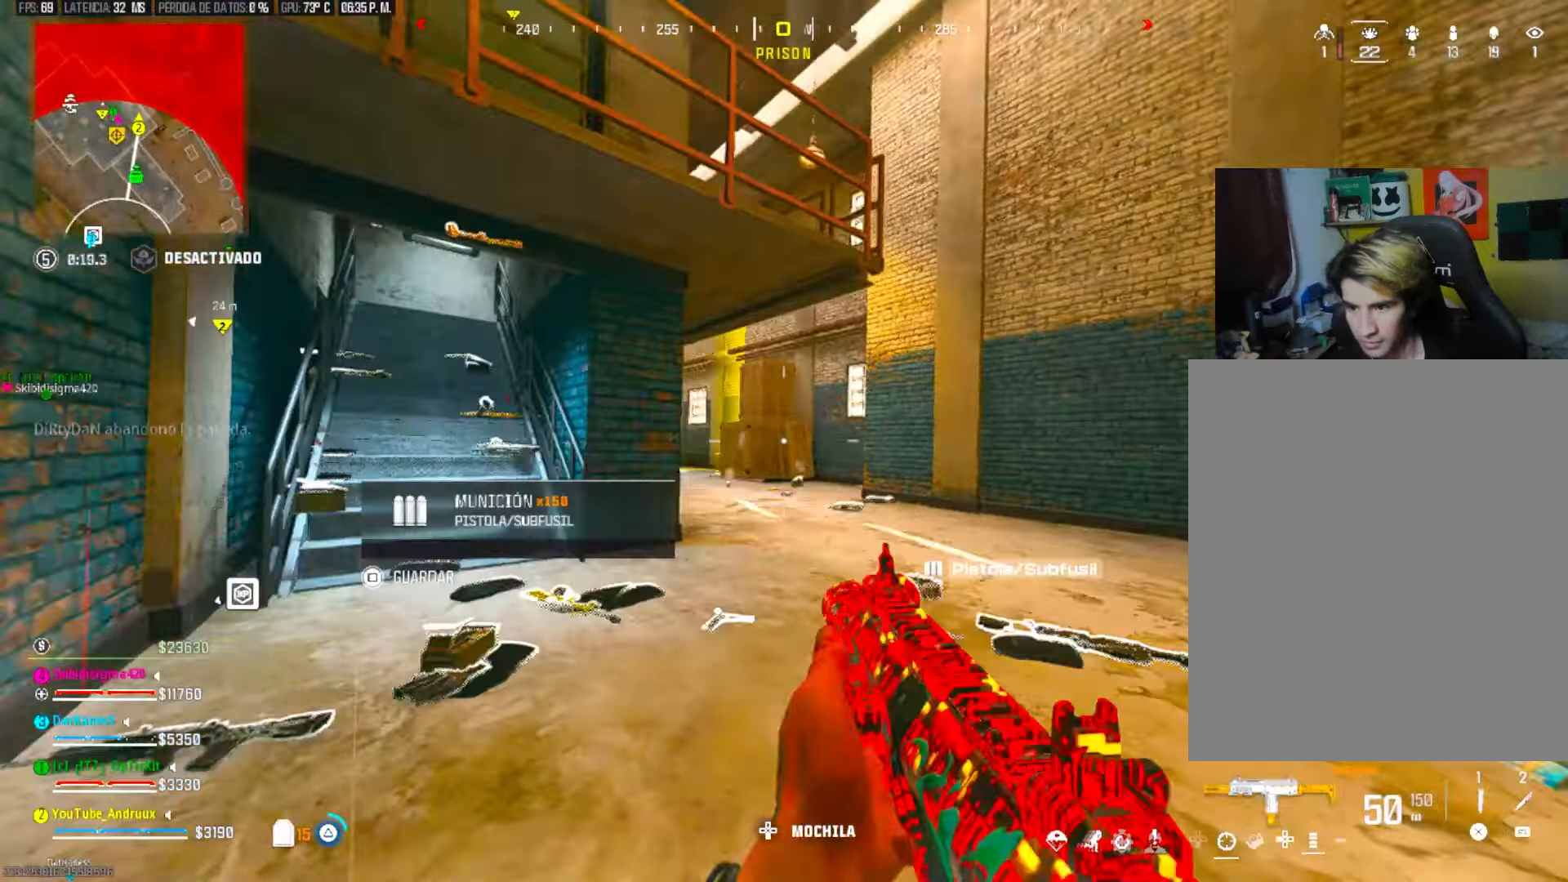
{"dt_ms": 500, "buttons": ["TRIANGLE"], "left_stick": "down-right", "right_stick": "center", "events": [[33, "L1", "up"], [33, "TRIANGLE", "up"], [67, "TRIANGLE", "down"], [67, "left_stick", "up-right"], [167, "TRIANGLE", "up"], [167, "left_stick", "up"], [167, "right_stick", "right"], [233, "right_stick", "center"], [300, "TRIANGLE", "down"], [300, "right_stick", "left"], [333, "left_stick", "up-right"], [367, "TRIANGLE", "up"], [400, "L1", "down"], [433, "TRIANGLE", "down"], [467, "right_stick", "center"], [500, "L1", "up"], [500, "left_stick", "down-right"]]}
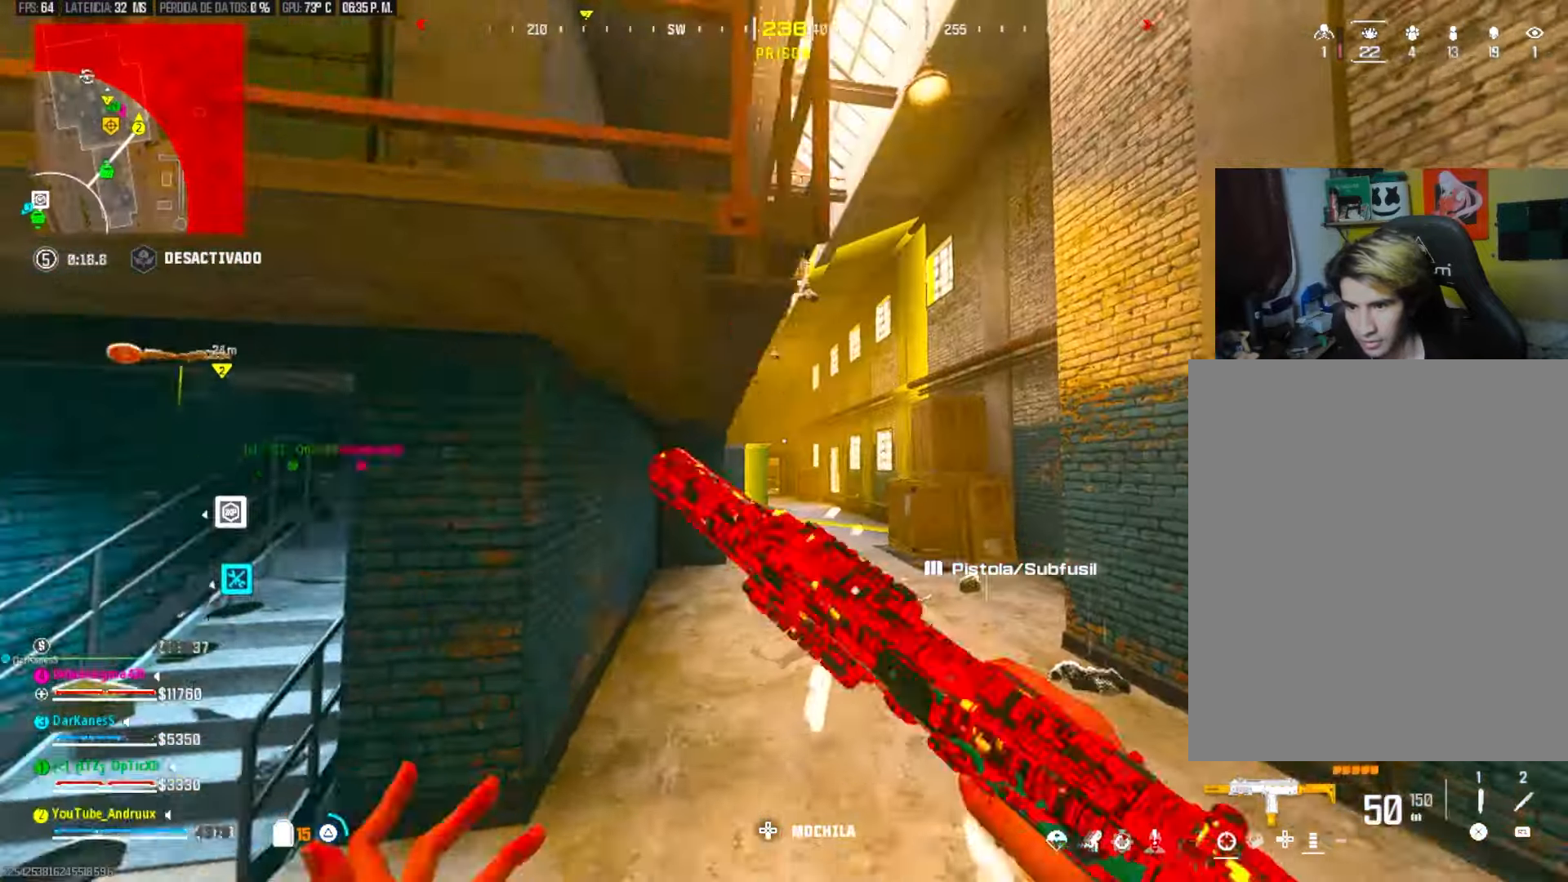
{"dt_ms": 500, "buttons": [], "left_stick": "down-left", "right_stick": "center", "events": [[33, "TRIANGLE", "up"], [133, "right_stick", "left"], [200, "TRIANGLE", "down"], [267, "TRIANGLE", "up"], [267, "right_stick", "center"], [300, "TRIANGLE", "down"], [300, "left_stick", "down"], [400, "TRIANGLE", "up"], [433, "left_stick", "down-left"]]}
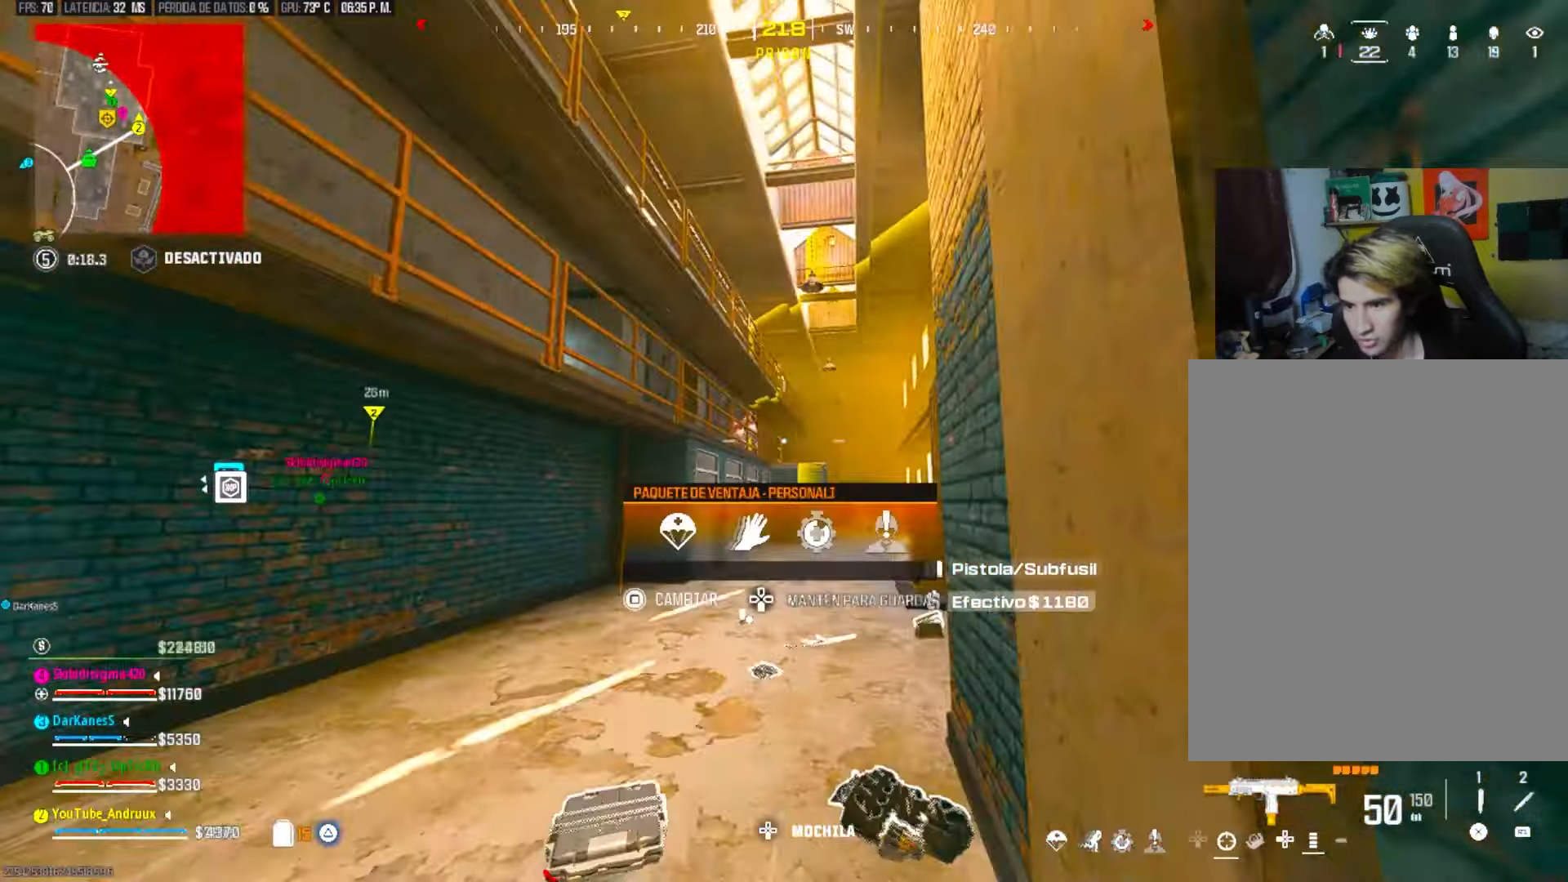
{"dt_ms": 500, "buttons": ["L2"], "left_stick": "left", "right_stick": "center", "events": [[133, "TRIANGLE", "down"], [167, "TRIANGLE", "up"], [167, "left_stick", "left"], [267, "TRIANGLE", "down"], [333, "TRIANGLE", "up"], [367, "L2", "down"]]}
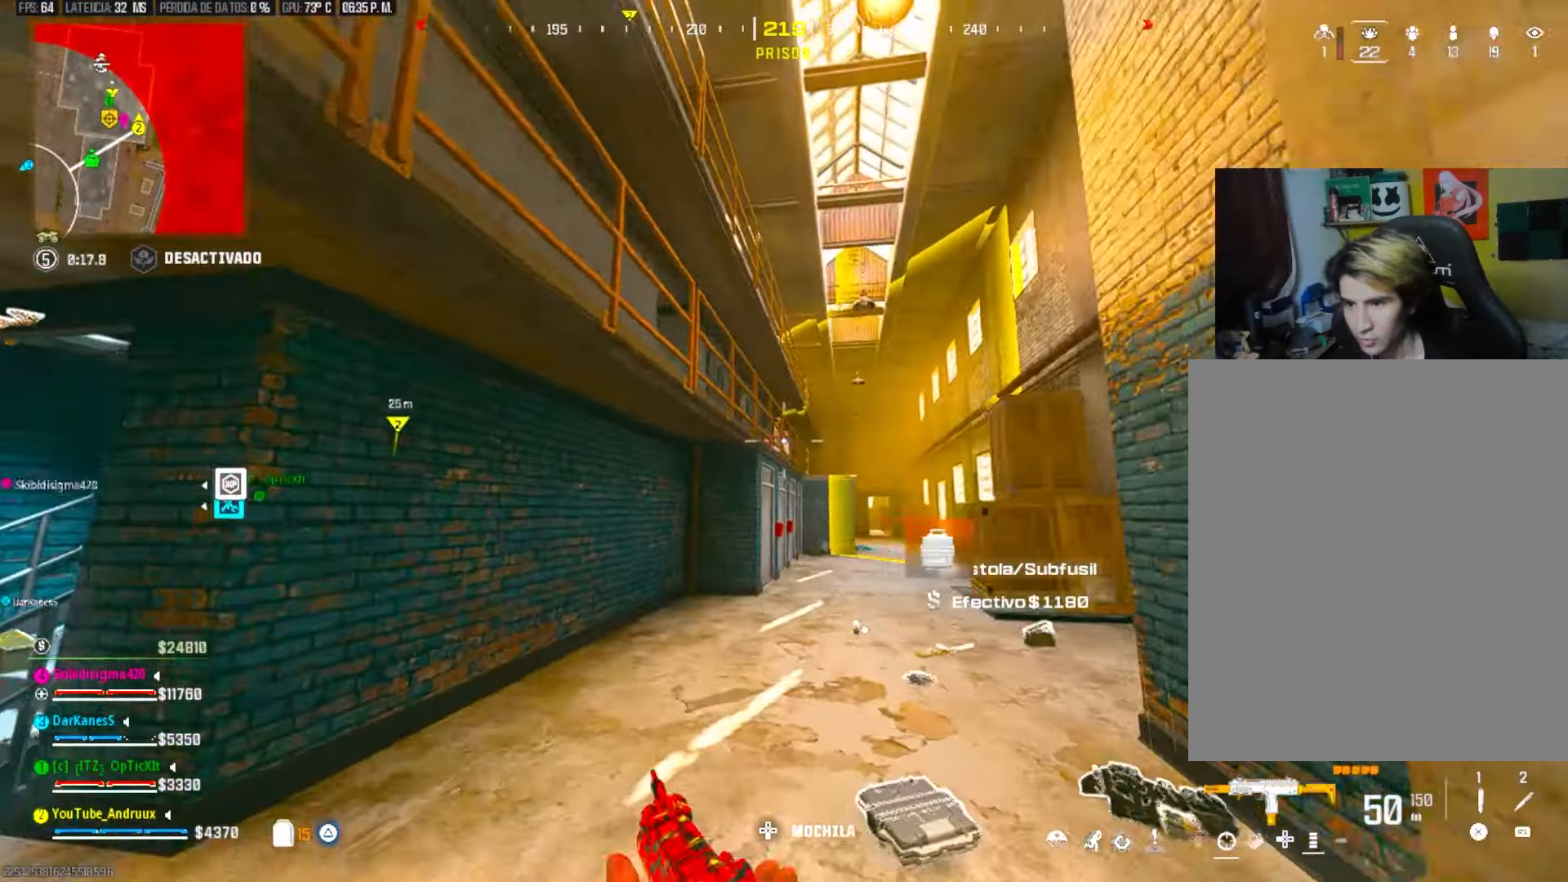
{"dt_ms": 500, "buttons": ["L2", "R2"], "left_stick": "left", "right_stick": "down-left", "events": [[33, "DPAD_UP", "down"], [100, "left_stick", "right"], [133, "DPAD_UP", "up"], [200, "left_stick", "down-right"], [233, "R2", "down"], [400, "right_stick", "down-left"], [500, "left_stick", "left"]]}
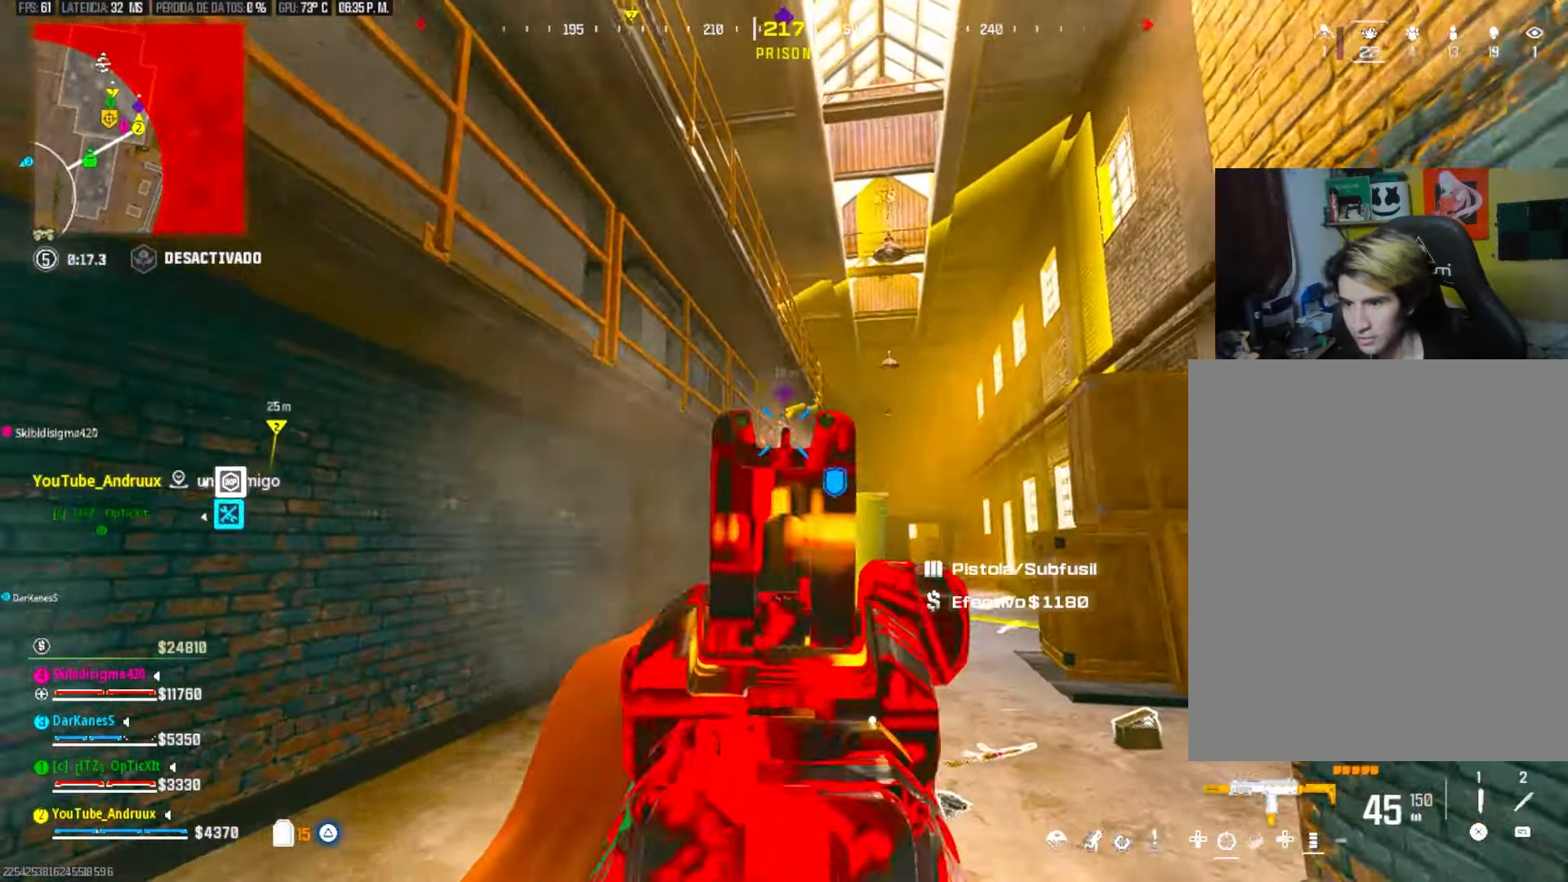
{"dt_ms": 500, "buttons": ["L2", "R2"], "left_stick": "right", "right_stick": "left", "events": [[67, "right_stick", "down-right"], [200, "right_stick", "center"], [333, "left_stick", "right"], [467, "right_stick", "left"]]}
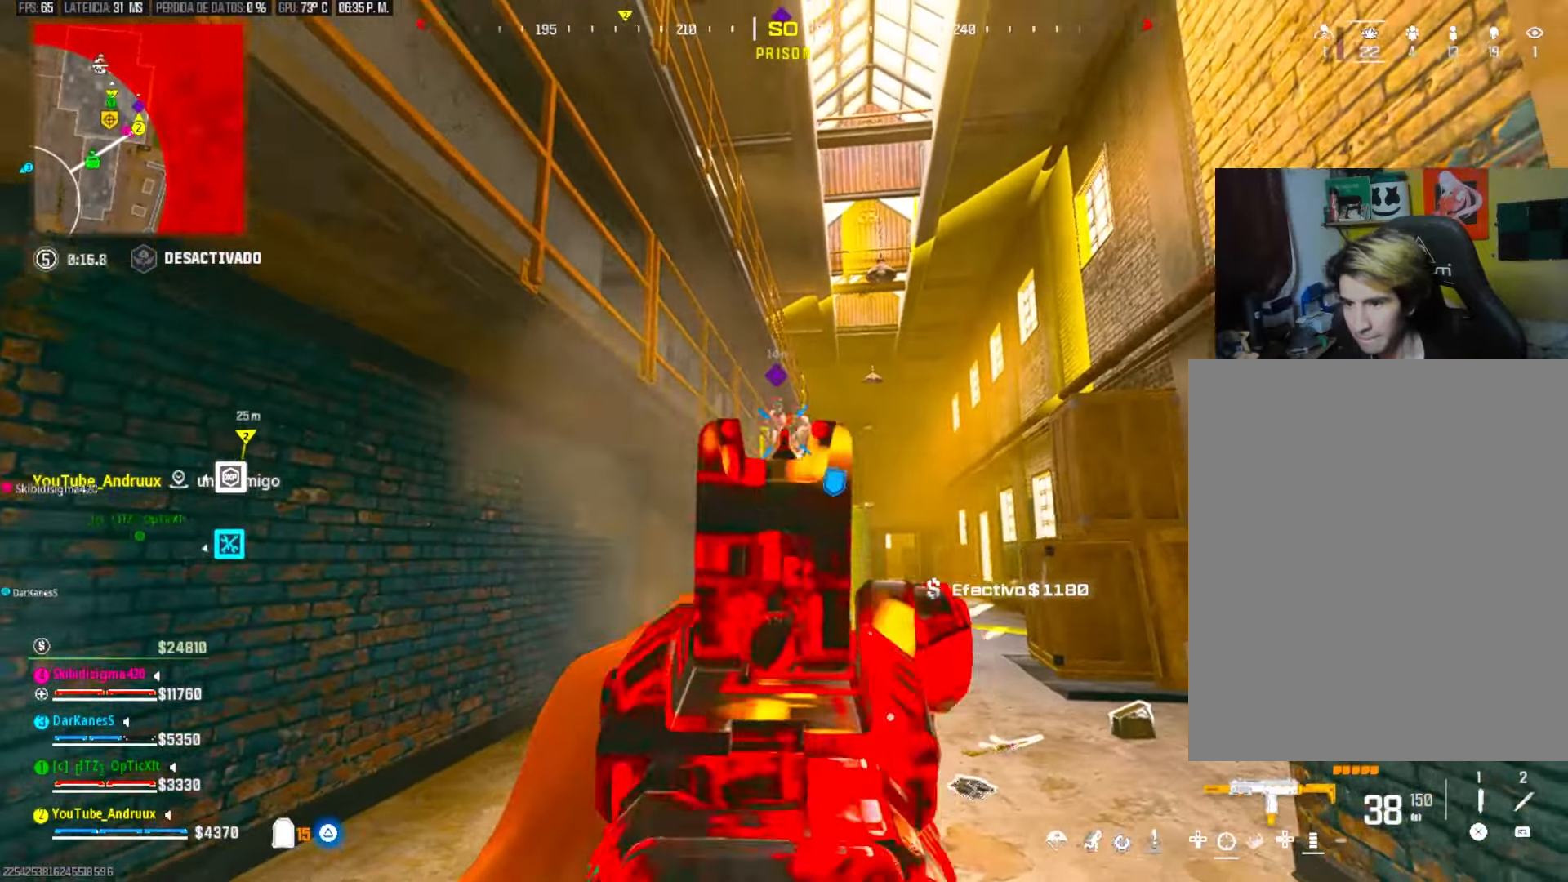
{"dt_ms": 500, "buttons": ["L2", "R2"], "left_stick": "left", "right_stick": "center", "events": [[33, "left_stick", "left"], [67, "right_stick", "center"], [167, "left_stick", "down-right"], [167, "right_stick", "down"], [333, "left_stick", "left"], [367, "right_stick", "center"]]}